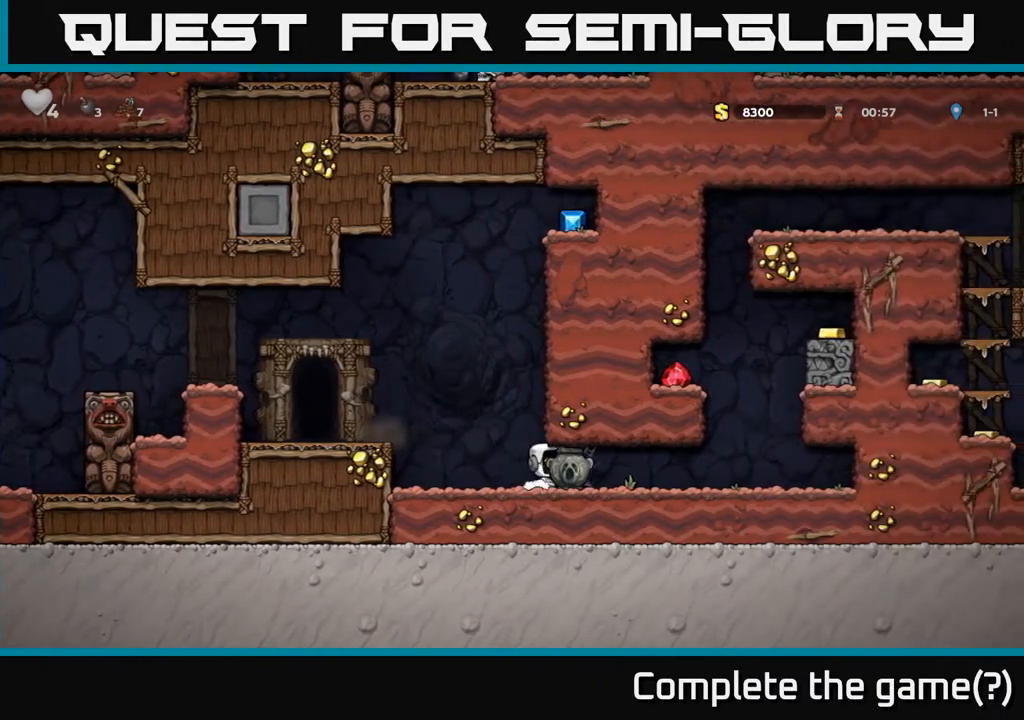
Gameplay with a controller (Xbox layout); each line is a JSON object with the inputs held at the frame after it. "events" lists button and stick changes between this image and that frame as [ms after this image, input, new state], when the widget could be followed in between.
{"buttons": ["DPAD_RIGHT"], "left_stick": "center", "right_stick": "center", "events": [[33, "A", "down"], [117, "A", "up"], [183, "A", "down"], [250, "A", "up"], [350, "A", "down"], [400, "A", "up"]]}
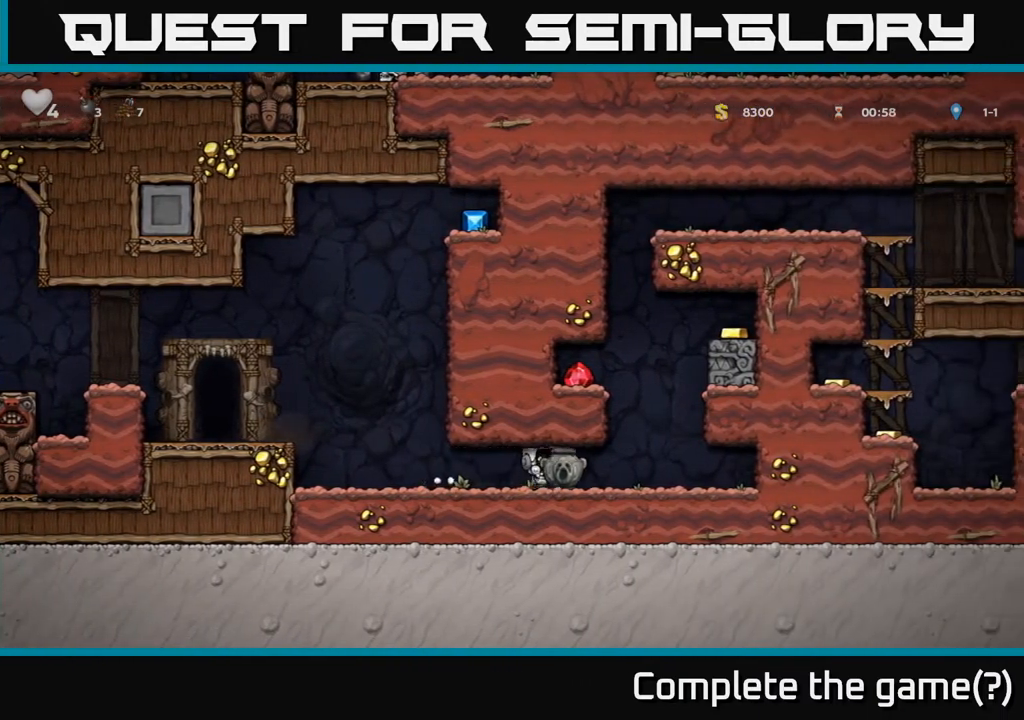
{"buttons": [], "left_stick": "center", "right_stick": "center", "events": [[67, "DPAD_RIGHT", "up"], [350, "DPAD_RIGHT", "down"], [400, "DPAD_RIGHT", "up"]]}
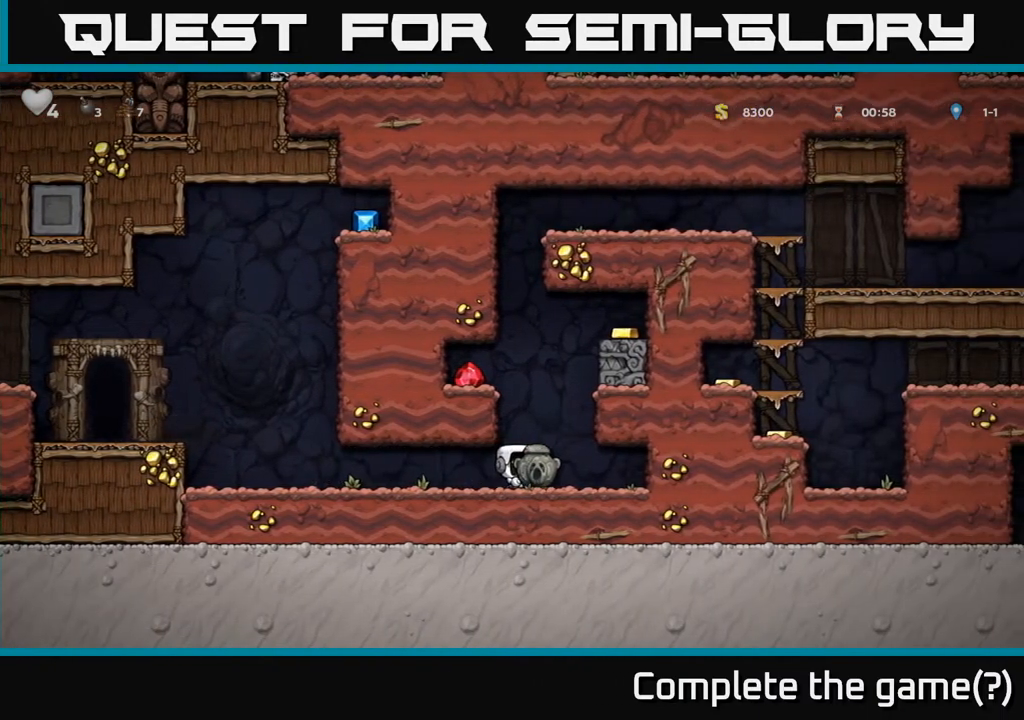
{"buttons": [], "left_stick": "center", "right_stick": "center", "events": [[117, "A", "down"], [167, "DPAD_UP", "down"], [233, "A", "up"], [333, "X", "down"], [367, "X", "up"], [450, "DPAD_UP", "up"]]}
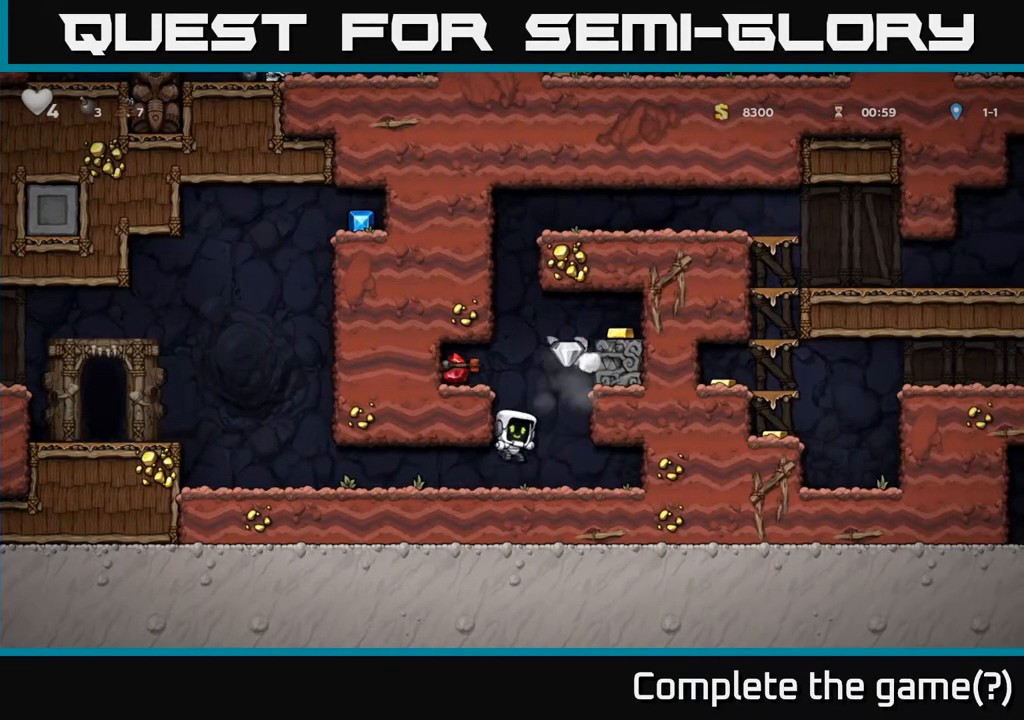
{"buttons": ["DPAD_RIGHT"], "left_stick": "center", "right_stick": "center", "events": [[100, "DPAD_LEFT", "down"], [333, "DPAD_LEFT", "up"], [450, "DPAD_RIGHT", "down"]]}
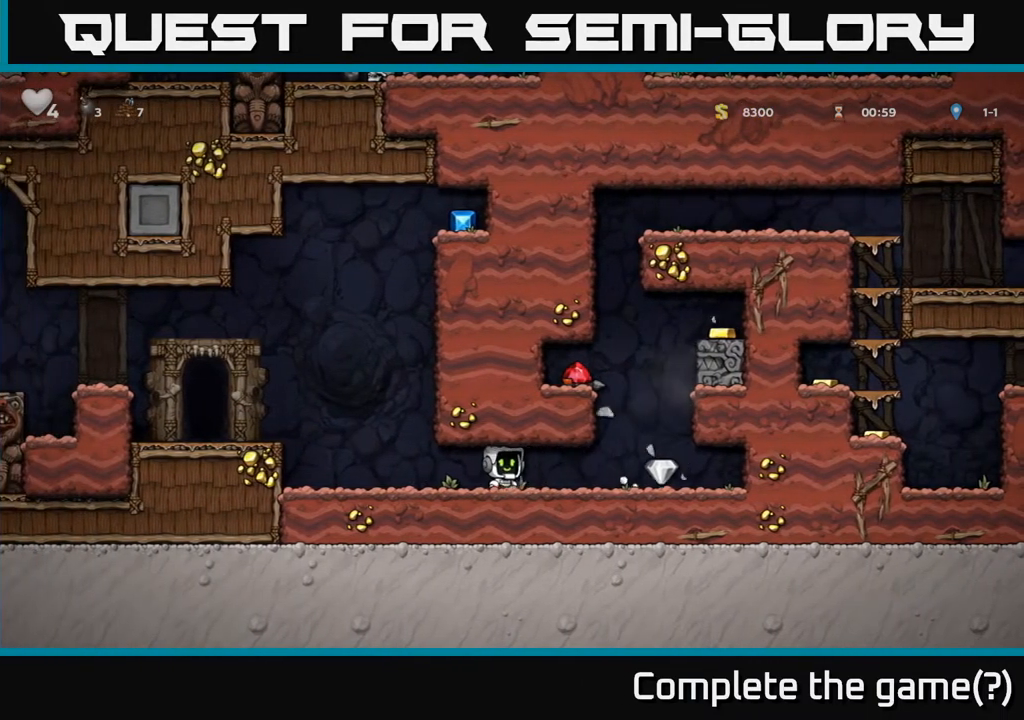
{"buttons": ["A", "DPAD_LEFT"], "left_stick": "center", "right_stick": "center", "events": [[333, "A", "down"], [333, "DPAD_RIGHT", "up"], [367, "DPAD_LEFT", "down"]]}
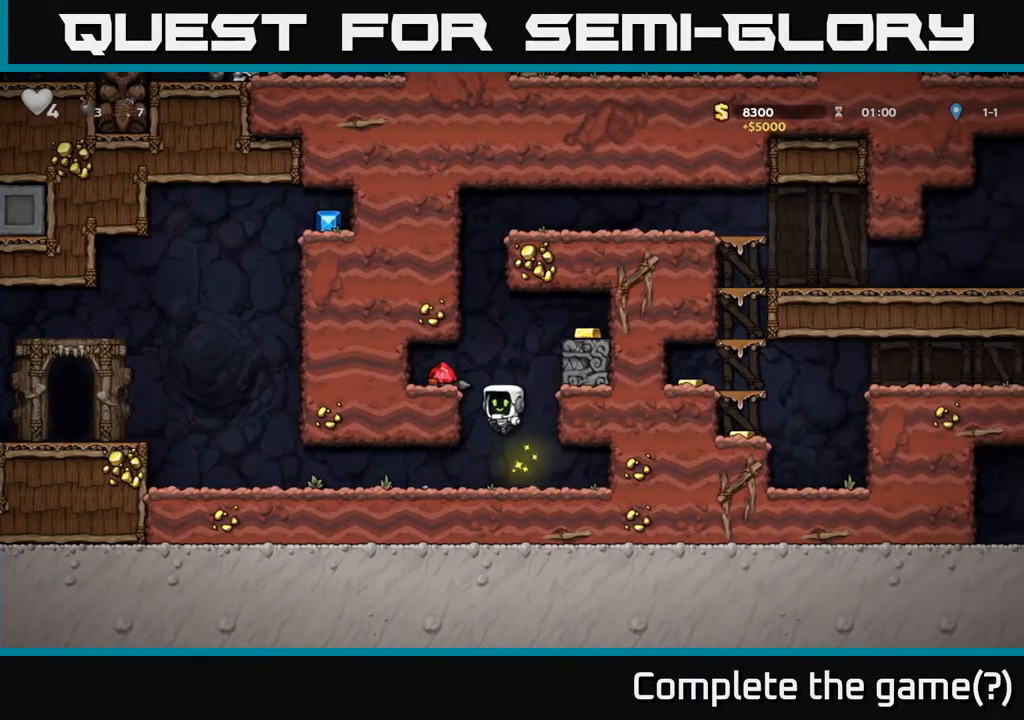
{"buttons": [], "left_stick": "center", "right_stick": "center", "events": [[17, "A", "up"], [200, "A", "down"], [300, "A", "up"], [433, "DPAD_LEFT", "up"]]}
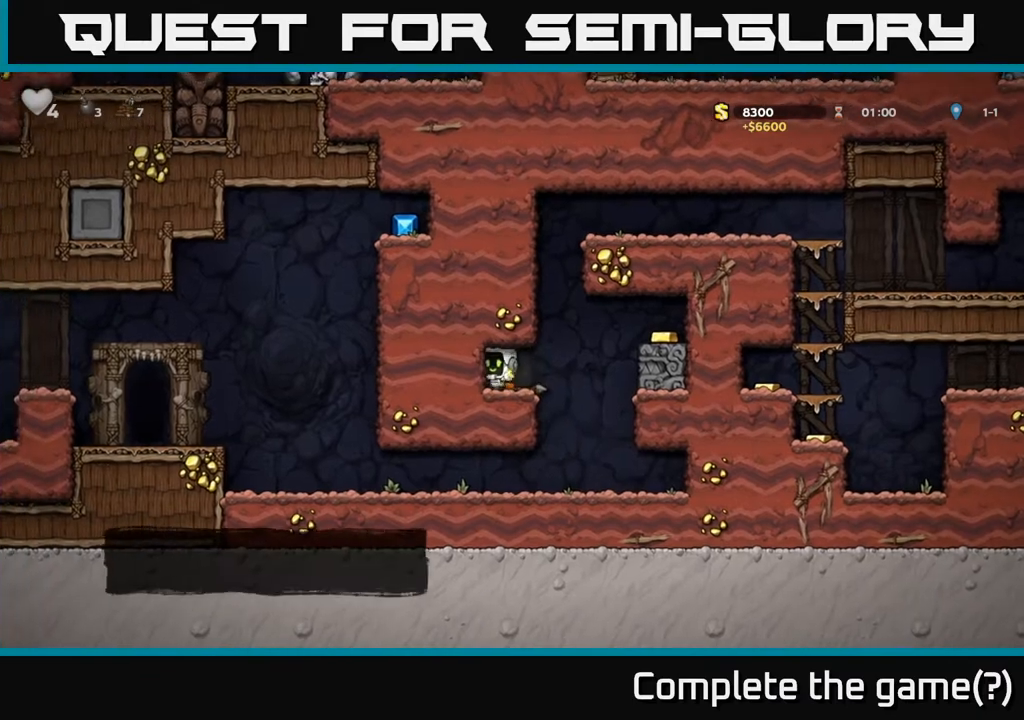
{"buttons": ["DPAD_RIGHT"], "left_stick": "center", "right_stick": "center", "events": [[50, "DPAD_RIGHT", "down"], [233, "A", "down"], [433, "A", "up"]]}
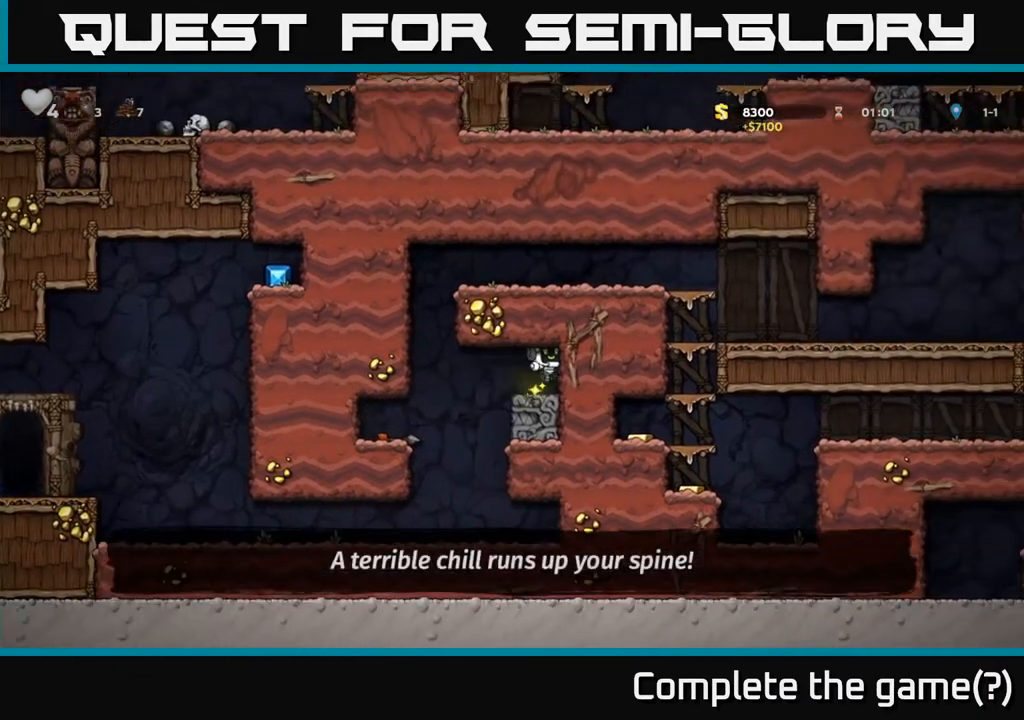
{"buttons": [], "left_stick": "center", "right_stick": "center", "events": [[83, "DPAD_RIGHT", "up"], [117, "DPAD_LEFT", "down"], [333, "DPAD_LEFT", "up"]]}
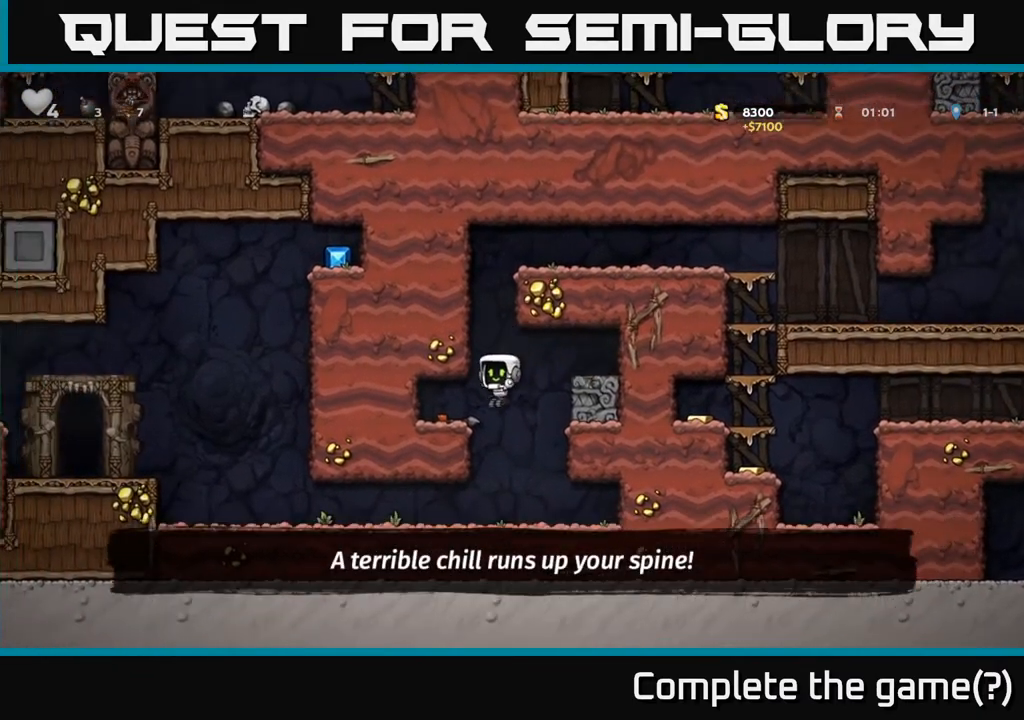
{"buttons": ["A"], "left_stick": "center", "right_stick": "center", "events": [[83, "DPAD_LEFT", "down"], [183, "DPAD_LEFT", "up"], [350, "A", "down"]]}
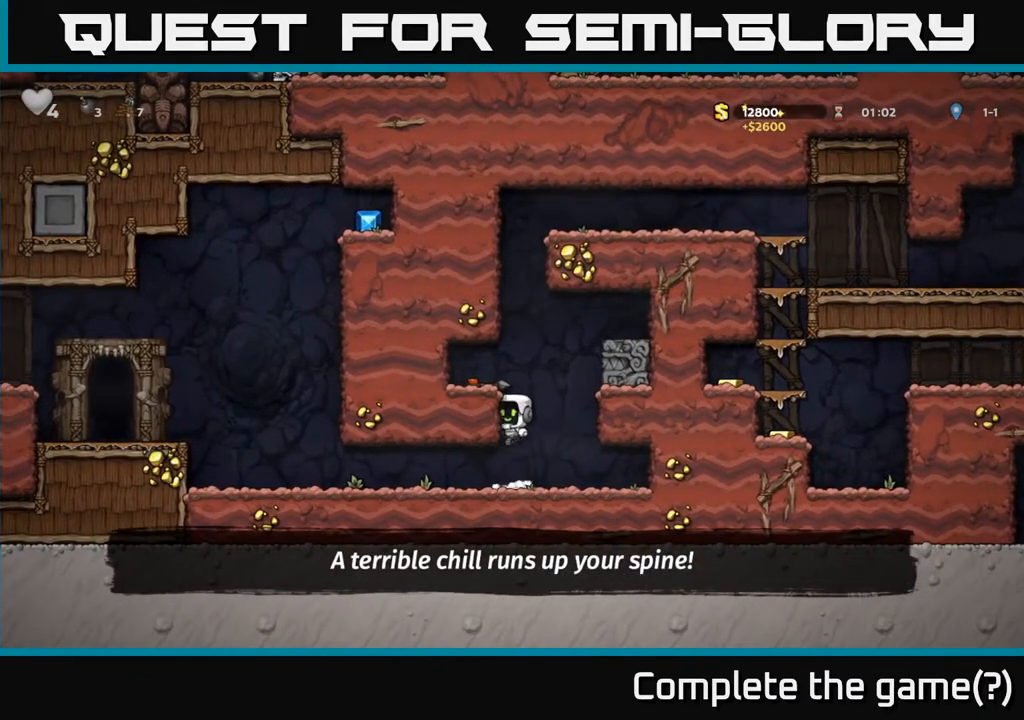
{"buttons": ["DPAD_LEFT"], "left_stick": "center", "right_stick": "center", "events": [[67, "A", "up"], [83, "DPAD_RIGHT", "down"], [133, "DPAD_RIGHT", "up"], [167, "DPAD_LEFT", "down"], [350, "A", "down"], [500, "A", "up"]]}
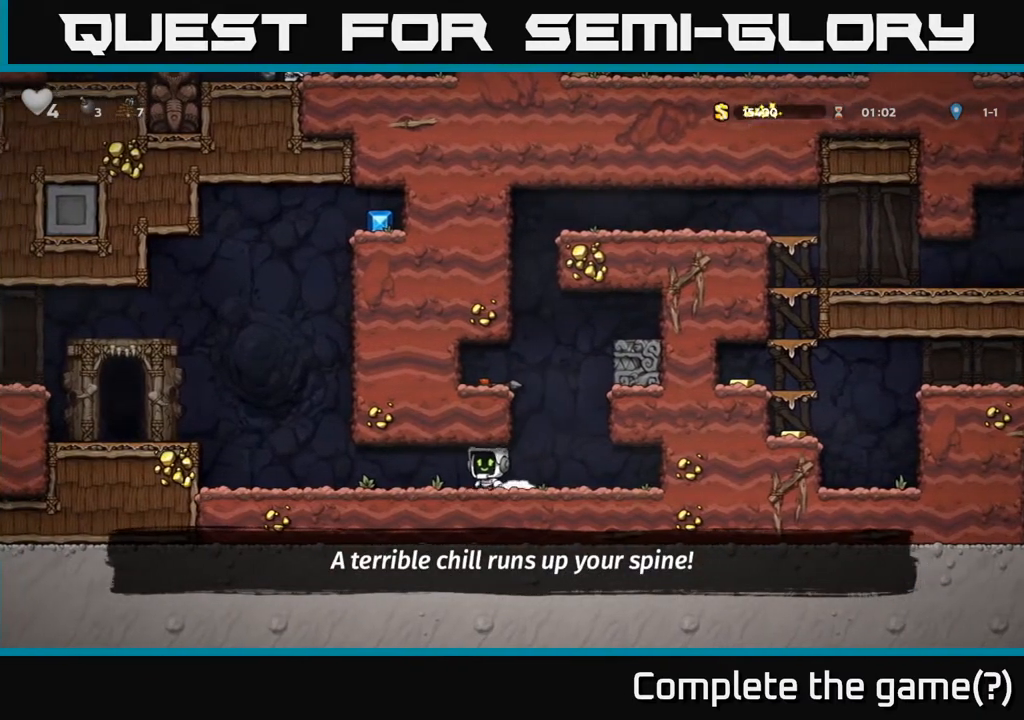
{"buttons": ["A", "DPAD_LEFT"], "left_stick": "center", "right_stick": "center", "events": [[50, "DPAD_LEFT", "up"], [150, "DPAD_RIGHT", "down"], [417, "A", "down"], [417, "DPAD_RIGHT", "up"], [450, "DPAD_LEFT", "down"]]}
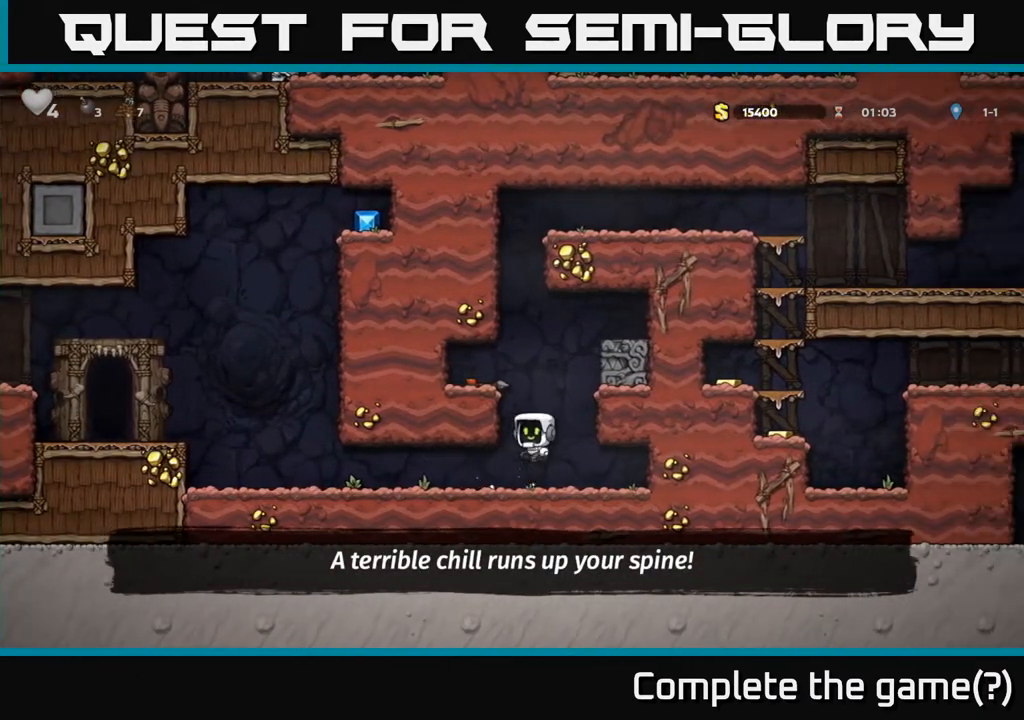
{"buttons": [], "left_stick": "center", "right_stick": "center", "events": [[50, "A", "up"], [250, "A", "down"], [350, "A", "up"], [417, "DPAD_LEFT", "up"]]}
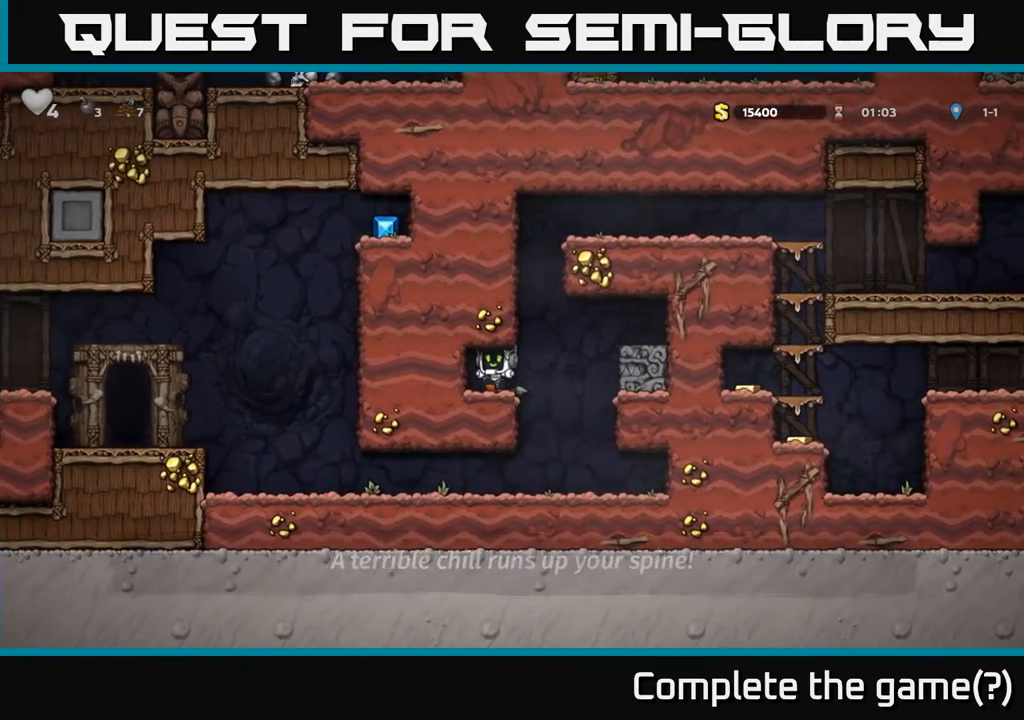
{"buttons": [], "left_stick": "center", "right_stick": "center", "events": [[33, "DPAD_DOWN", "down"], [167, "X", "down"], [233, "DPAD_DOWN", "up"], [233, "X", "up"], [250, "DPAD_RIGHT", "down"], [467, "DPAD_RIGHT", "up"]]}
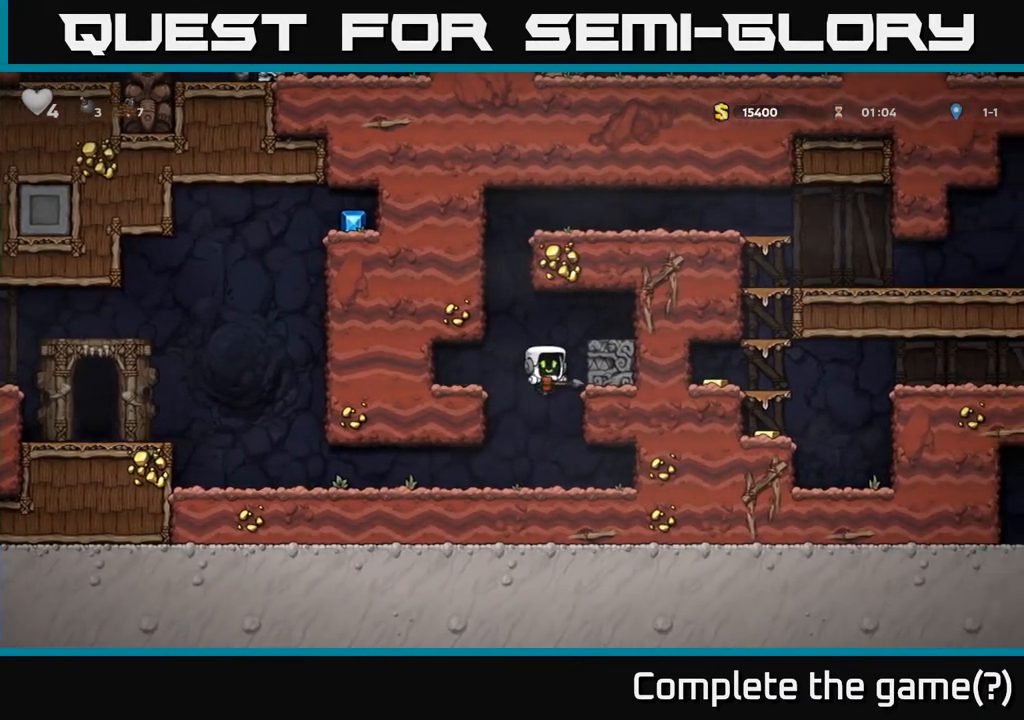
{"buttons": ["DPAD_LEFT"], "left_stick": "center", "right_stick": "center", "events": [[150, "DPAD_LEFT", "down"]]}
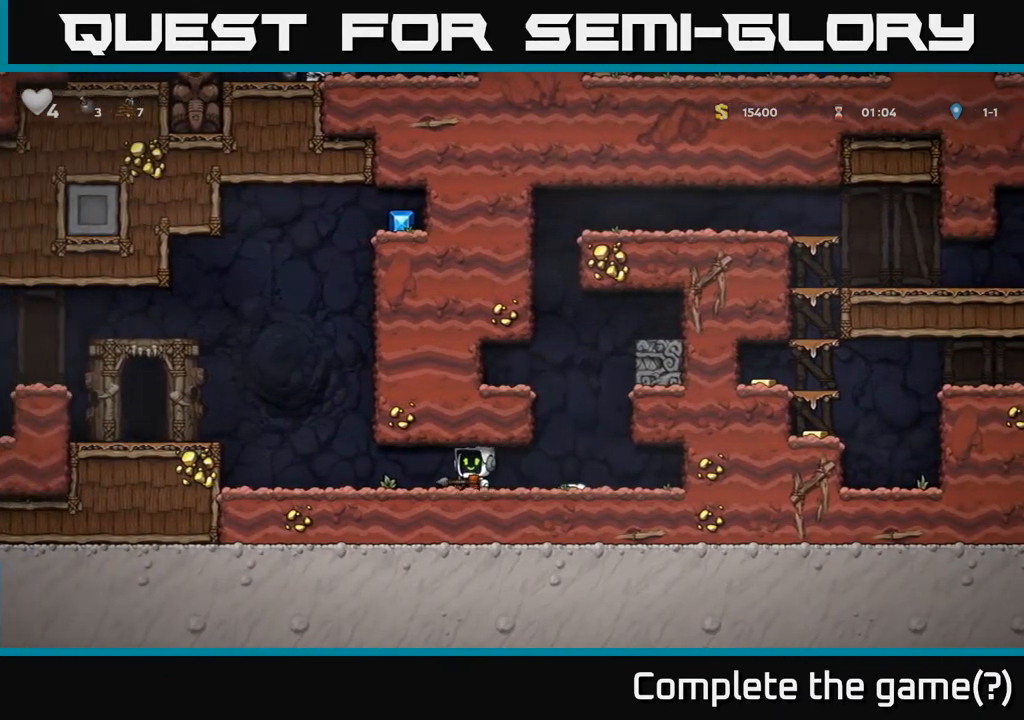
{"buttons": ["DPAD_LEFT"], "left_stick": "center", "right_stick": "center", "events": [[317, "A", "down"], [450, "A", "up"]]}
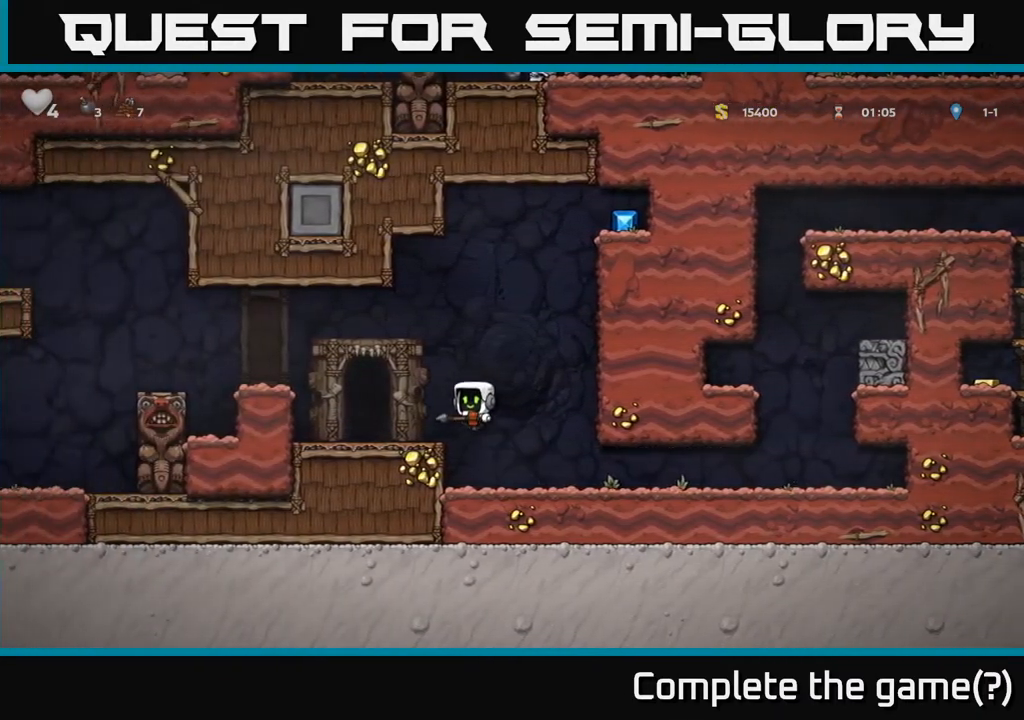
{"buttons": ["L2"], "left_stick": "center", "right_stick": "center", "events": [[150, "DPAD_LEFT", "up"], [250, "L2", "down"], [333, "L2", "up"], [400, "L2", "down"]]}
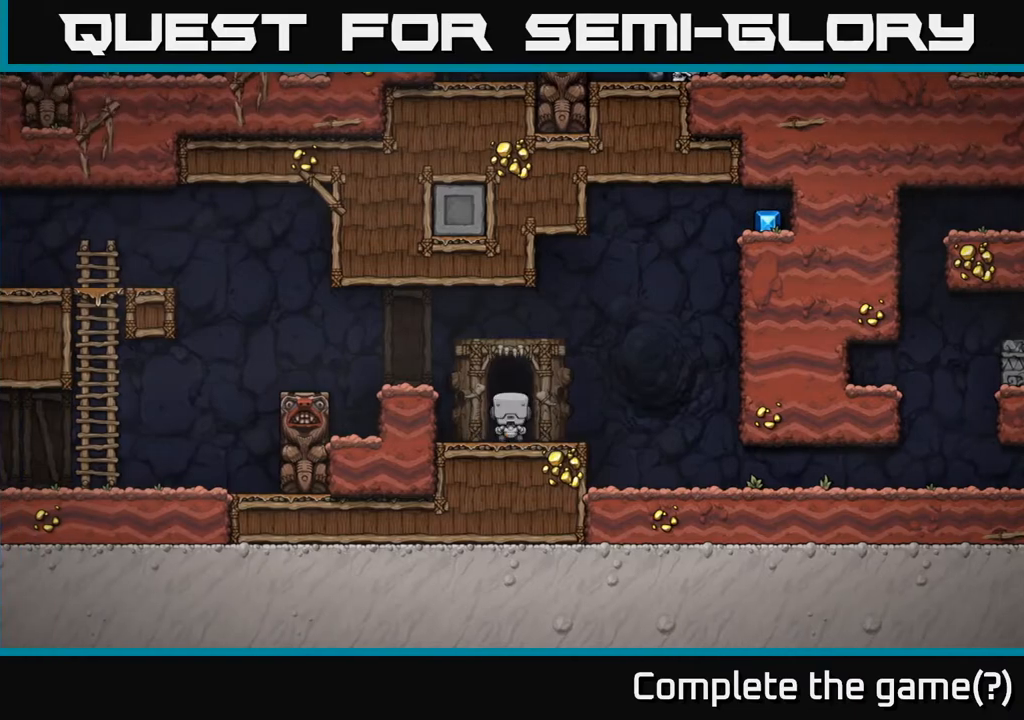
{"buttons": [], "left_stick": "center", "right_stick": "center", "events": [[17, "L2", "up"]]}
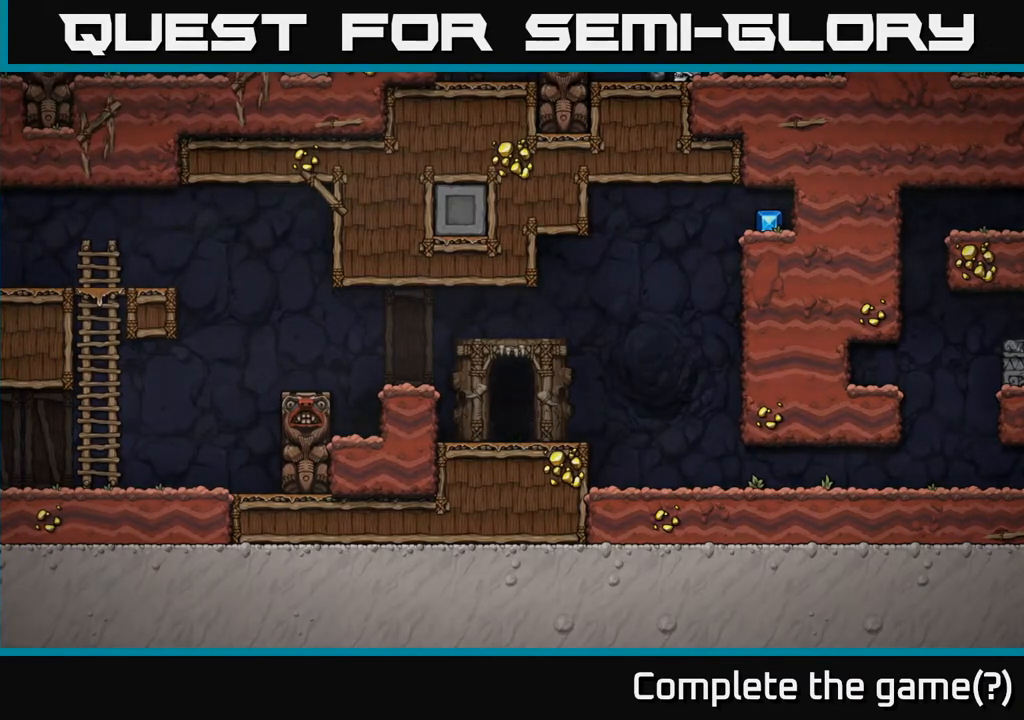
{"buttons": [], "left_stick": "center", "right_stick": "center", "events": []}
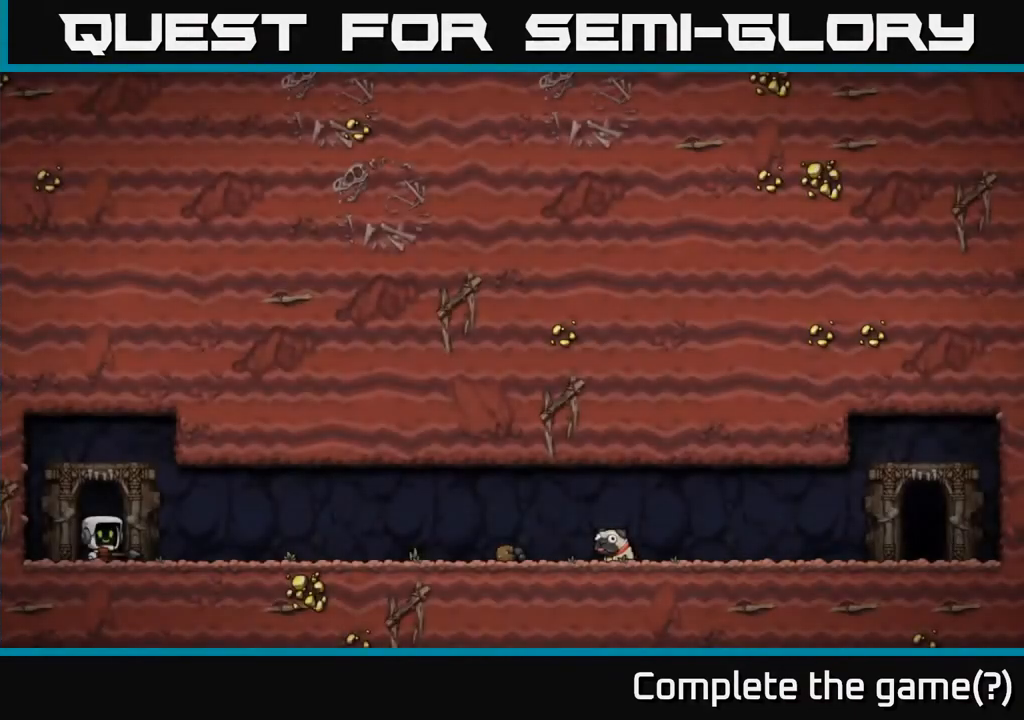
{"buttons": [], "left_stick": "center", "right_stick": "center", "events": []}
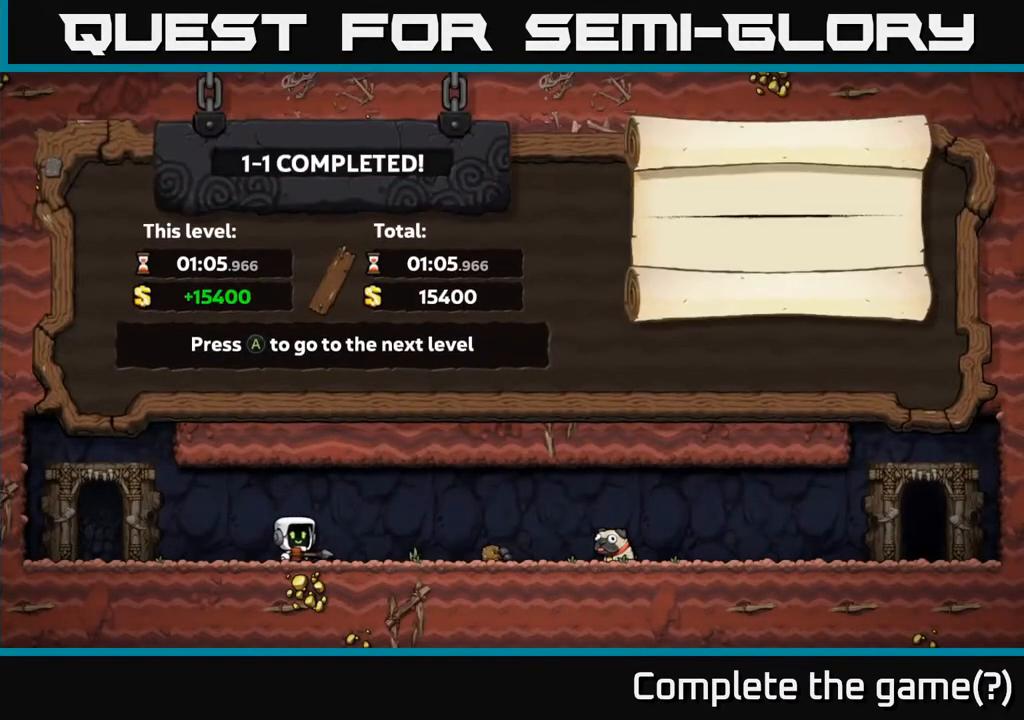
{"buttons": [], "left_stick": "center", "right_stick": "center", "events": []}
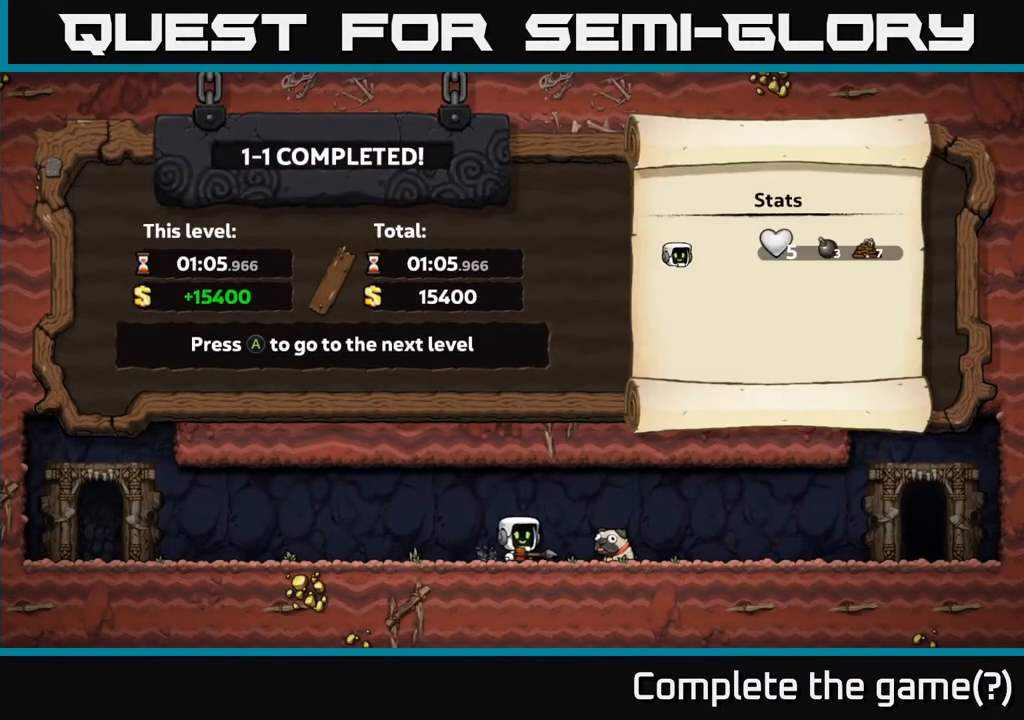
{"buttons": [], "left_stick": "center", "right_stick": "center", "events": [[300, "A", "down"], [433, "A", "up"]]}
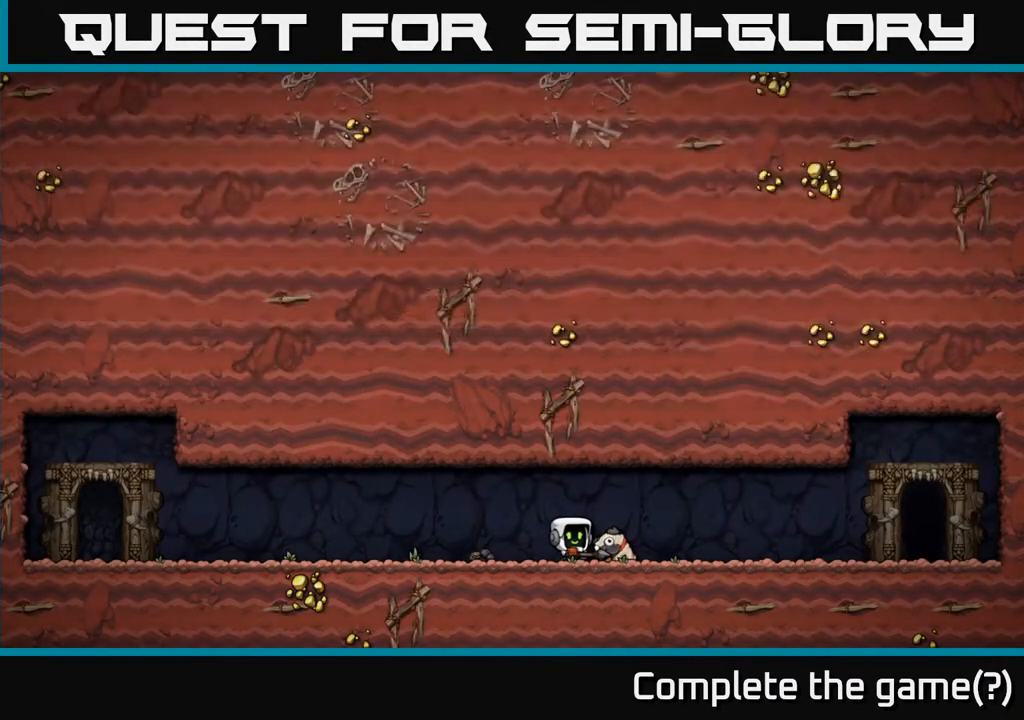
{"buttons": [], "left_stick": "center", "right_stick": "center", "events": []}
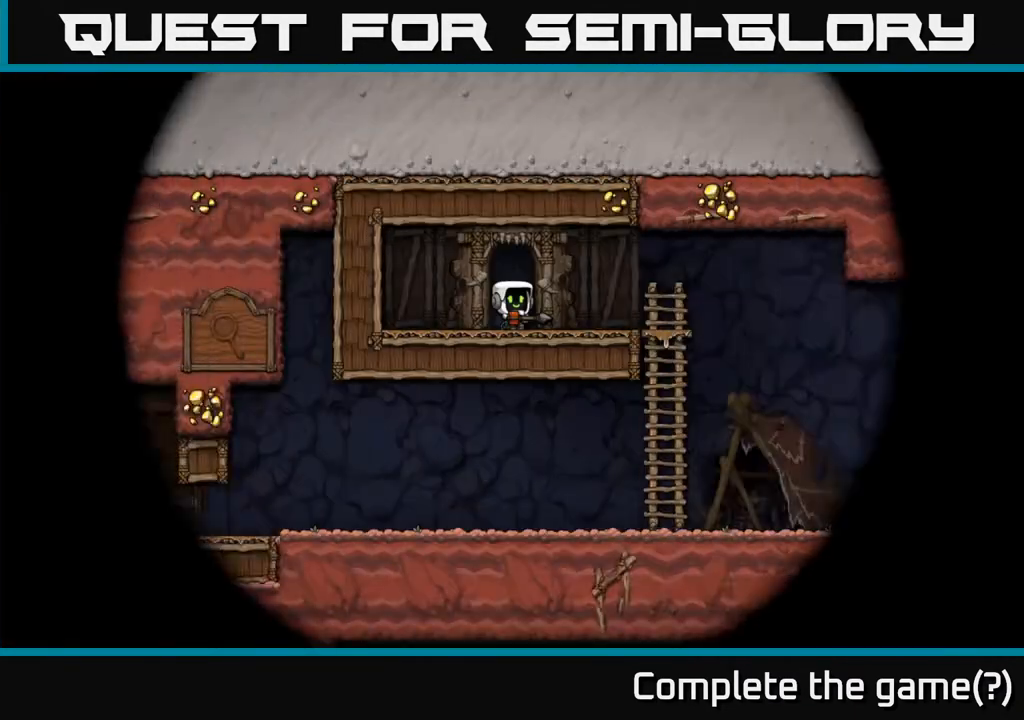
{"buttons": [], "left_stick": "center", "right_stick": "center", "events": []}
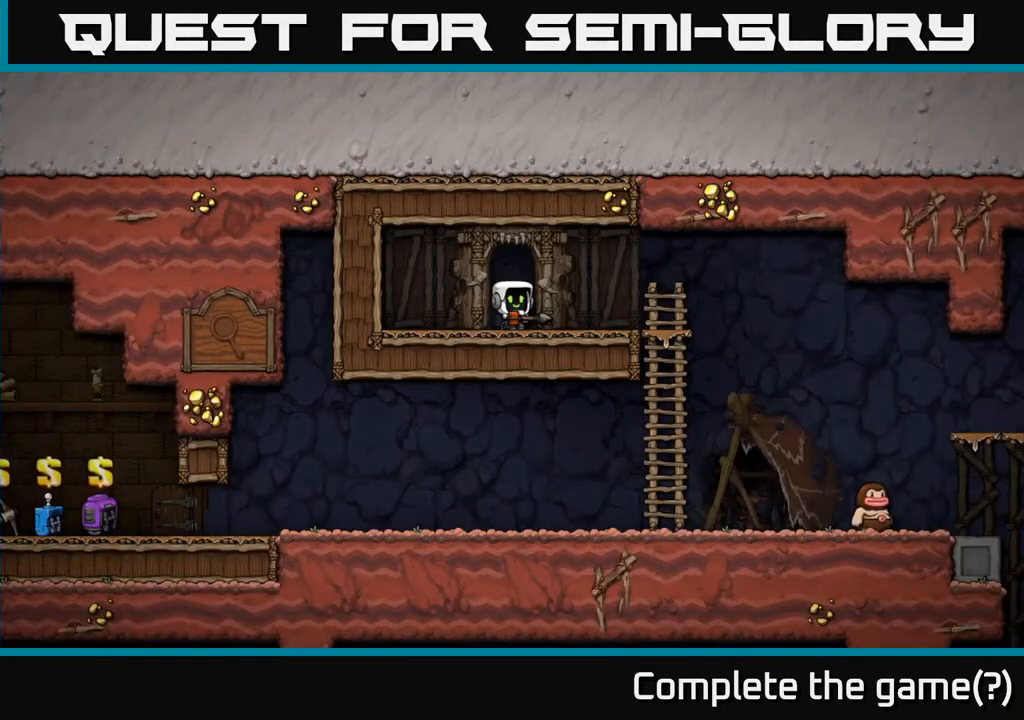
{"buttons": [], "left_stick": "center", "right_stick": "center", "events": []}
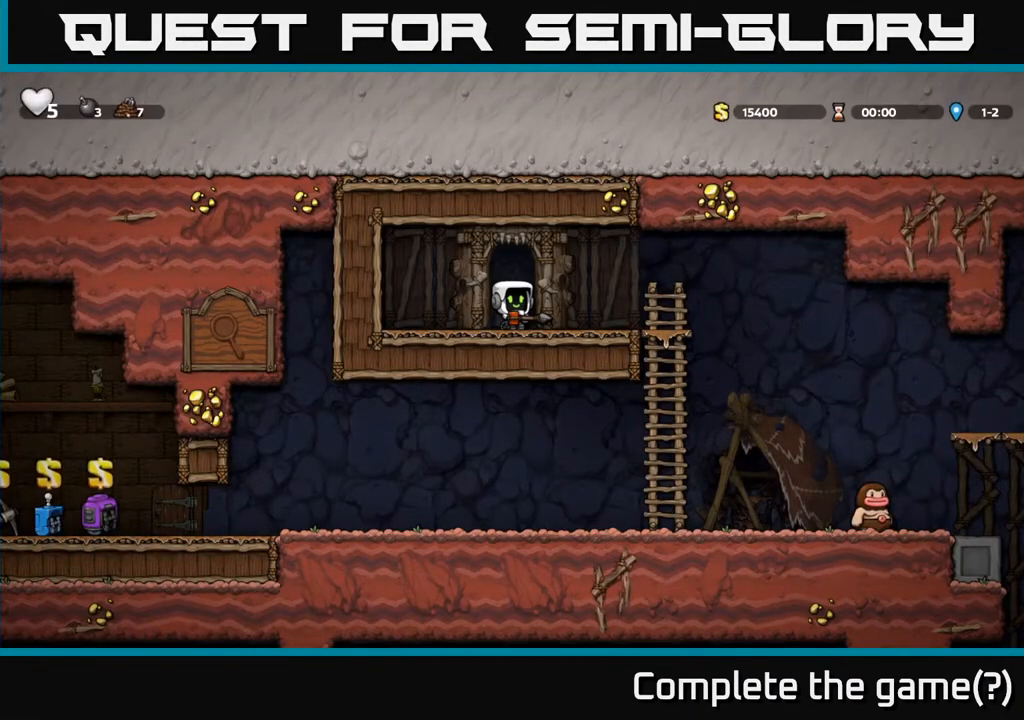
{"buttons": ["DPAD_RIGHT"], "left_stick": "center", "right_stick": "center", "events": [[150, "DPAD_RIGHT", "down"]]}
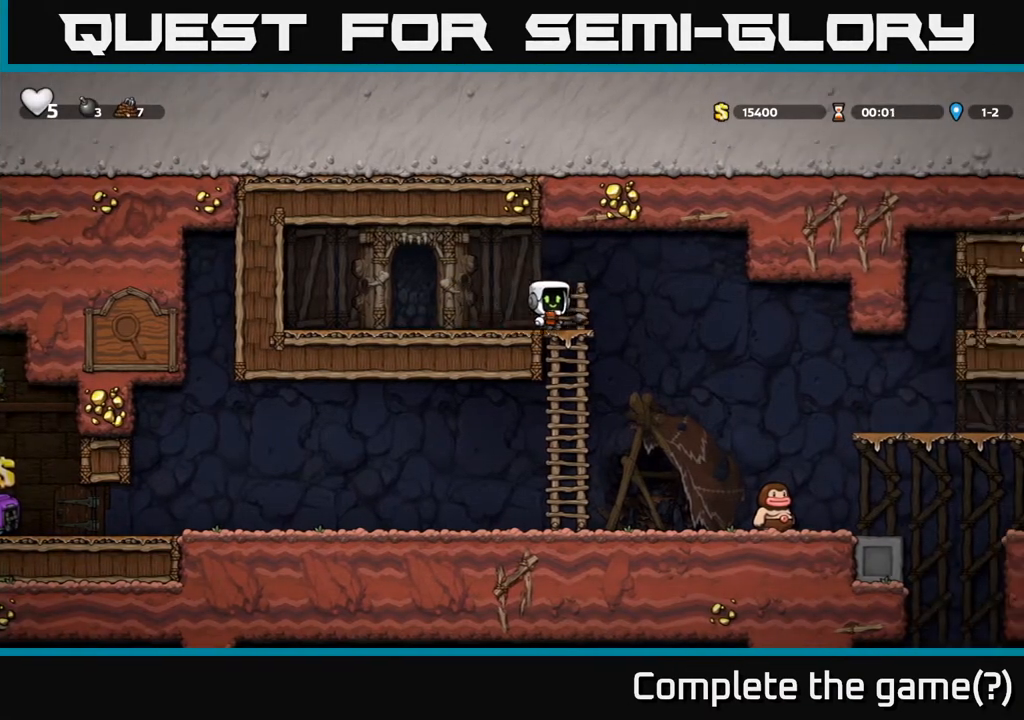
{"buttons": ["DPAD_LEFT"], "left_stick": "center", "right_stick": "center", "events": [[33, "DPAD_DOWN", "down"], [50, "DPAD_RIGHT", "up"], [117, "A", "down"], [233, "A", "up"], [283, "DPAD_DOWN", "up"], [300, "DPAD_LEFT", "down"]]}
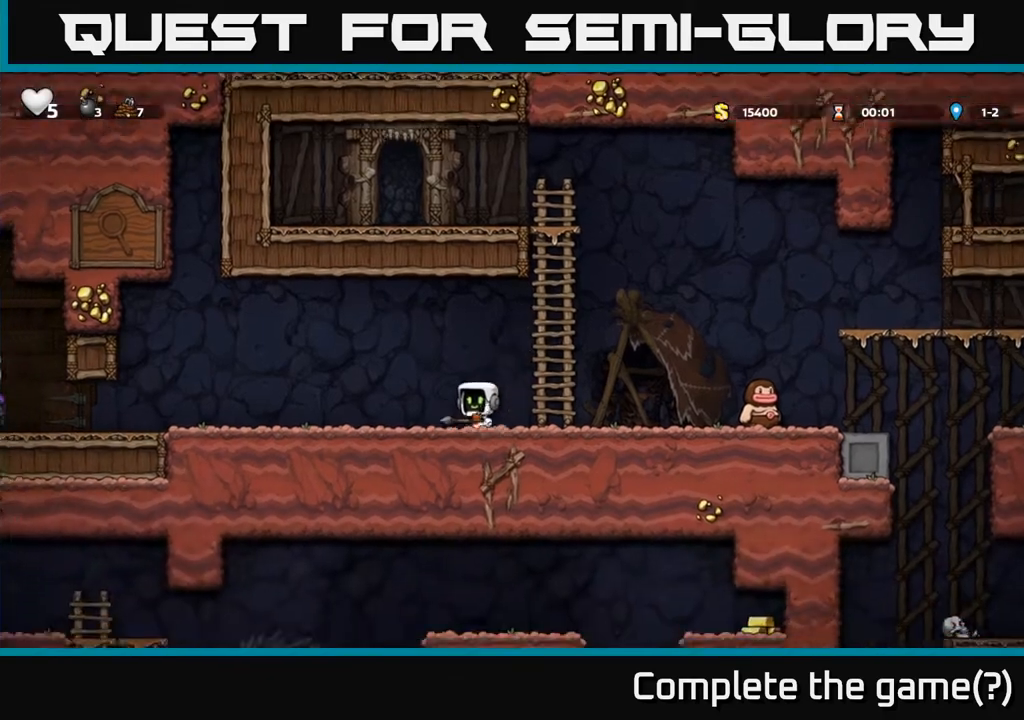
{"buttons": ["DPAD_LEFT"], "left_stick": "center", "right_stick": "center", "events": []}
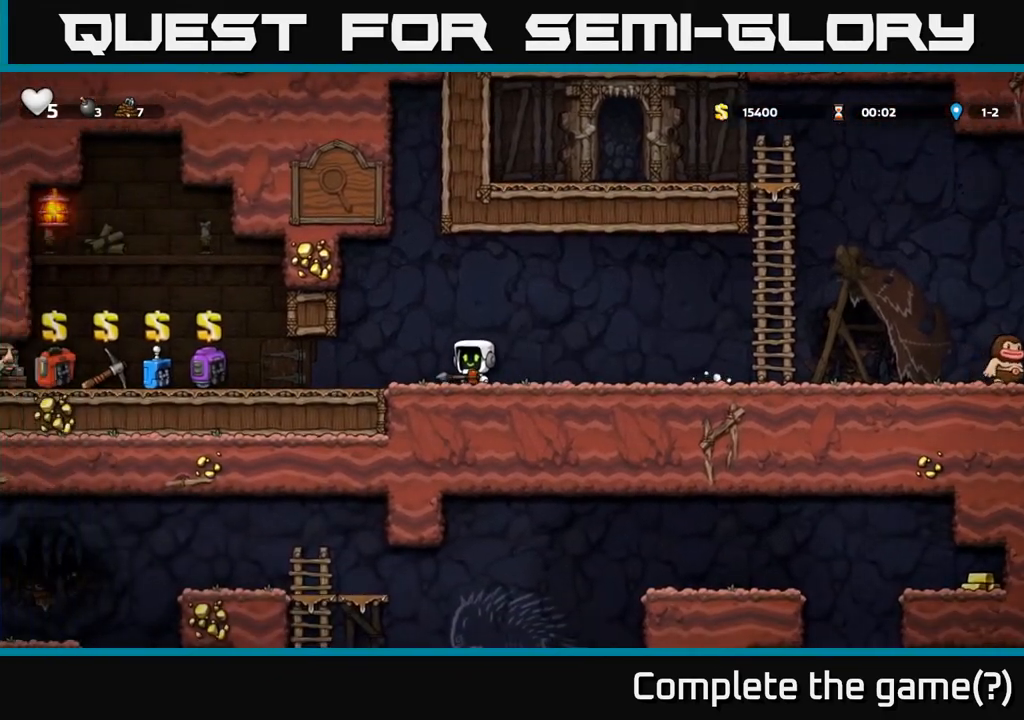
{"buttons": [], "left_stick": "center", "right_stick": "center", "events": [[50, "DPAD_LEFT", "up"]]}
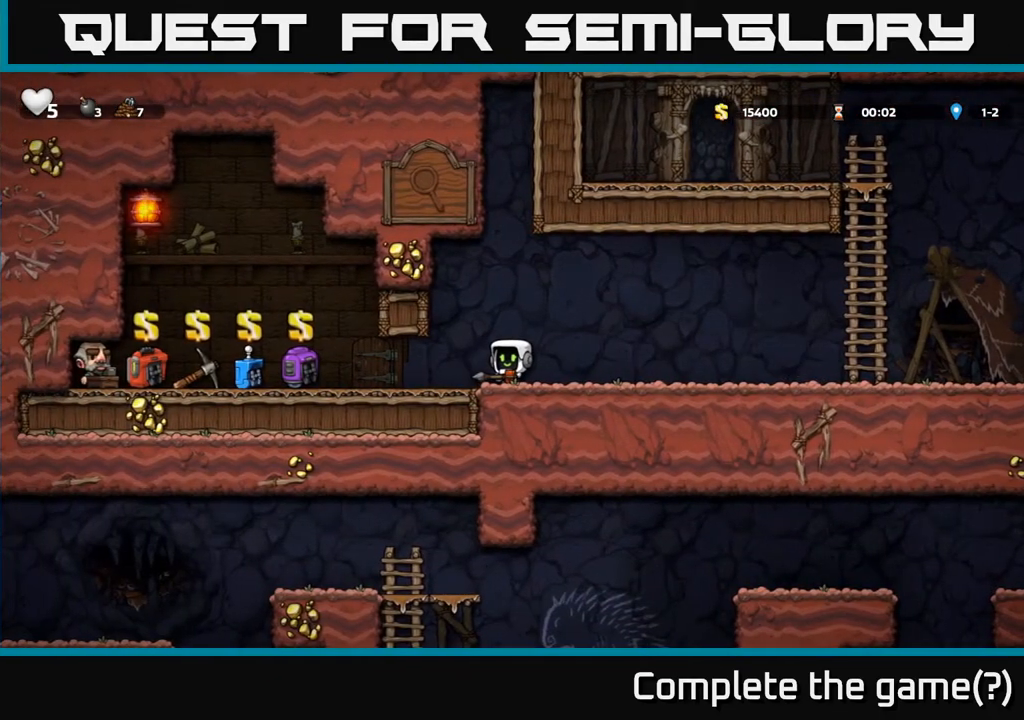
{"buttons": [], "left_stick": "center", "right_stick": "center", "events": []}
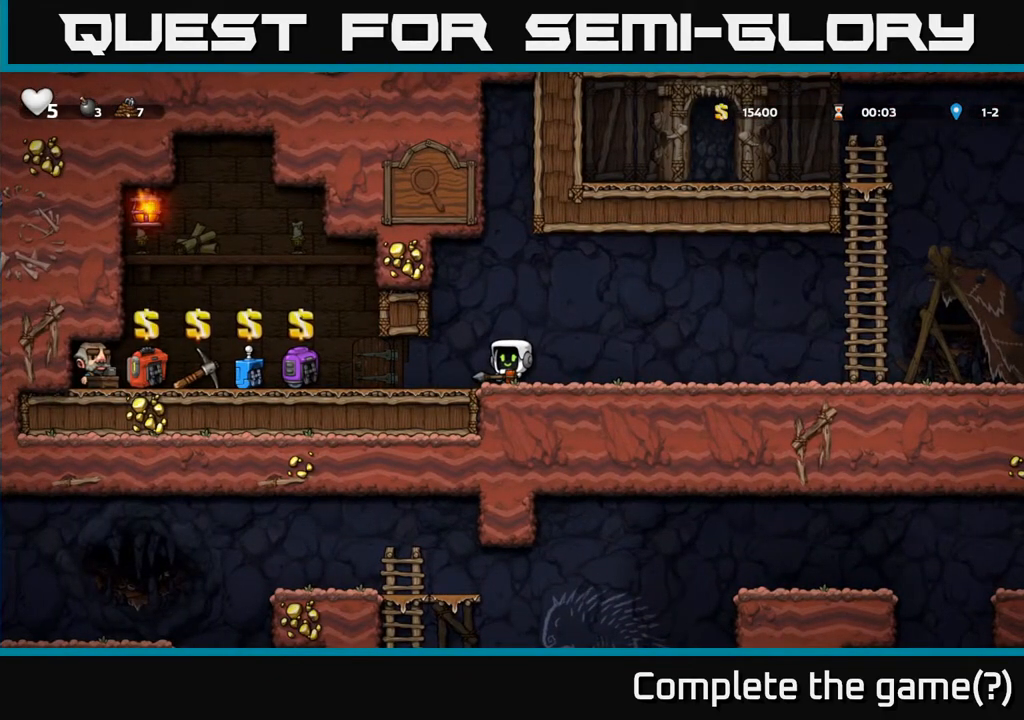
{"buttons": [], "left_stick": "center", "right_stick": "center", "events": []}